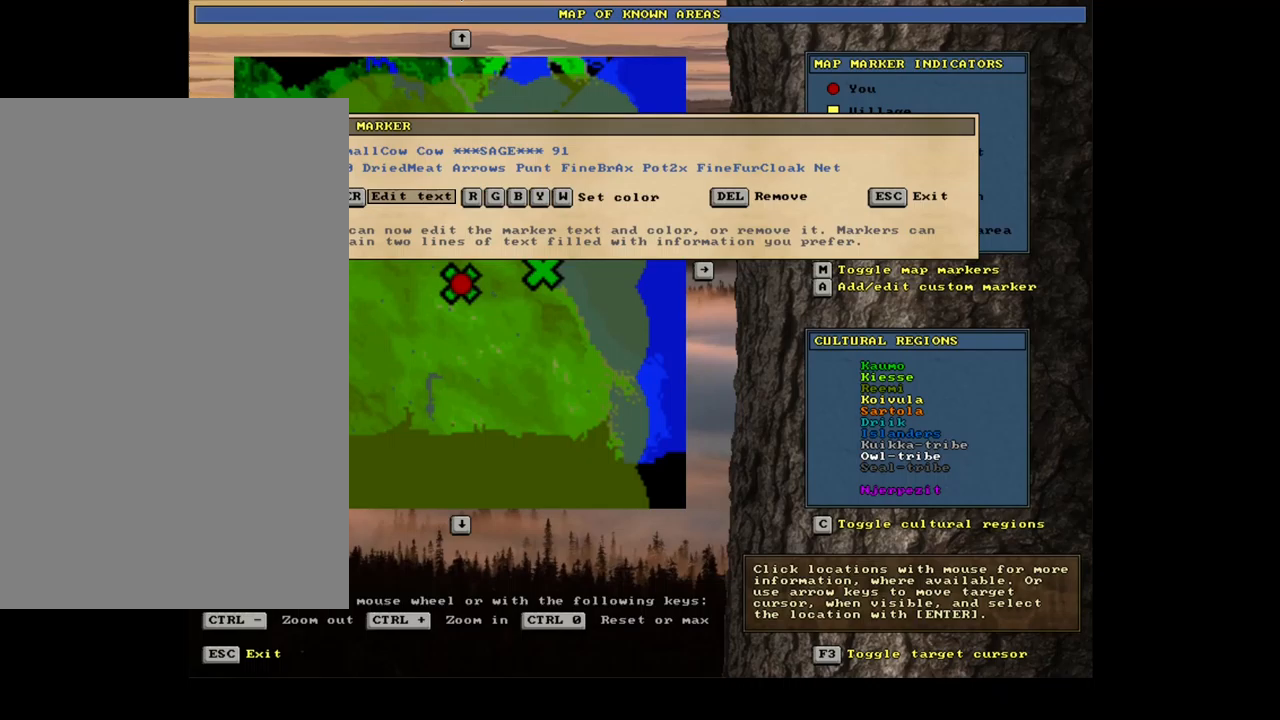
Gameplay with keyboard and mouse; each line is a JSON object with the keys and mouse buttons held at the frame after it (dt_ms = milliseconds from this image to that frame). "events" lists presses ("down") and releases ("up") of ".", "/", "0", "1", "2", "3", "4", "5", "6", "7", "8", "9", "a", "alt_l", "alt_r", "b", "backslash", "backspace", "c", "caps_lock", "comma", "ctrl_l", "ctrl_r", "d", "down", "e", "equals", "escape", "f", "f1", "f10", "f11", "f12", "f2", "f3", "f4", "f5", "f6", "f7", "f8", "f9", "g", "h", "i", "j", "k", "l", "lbracket", "left", "m", "minus", "n", "num0", "num1", "num2", "num3", "num4", "num5", "num6", "num7", "num8", "num9", "o", "p", "q", "quote", "r", "rbracket", "return", "right", "s", "semicolon", "shift_l", "shift_r", "space", "super_l", "super_r", "t", "tab", "tilde", "u", "up", "v", "w", "x", "y", "z", "mouse_left", "mouse_wheel", "mouse_right", "mouse_mb4" and "mouse_mb5" between this image and that frame as [ms after this image, input, new state], when the widget could be followed in between. "mouse_left", "mouse_wheel", "mouse_right", "mouse_mb4", "mouse_mb5" = the "left", "wheel", "right", "mb4", "mb5" buttons of the "mouse" list. No other keys are recorded. "wheel" means that the mouse wheel is clicked or scrolled. Mouse movement is not recorded. Not read: other_keys.
{"dt_ms": 233, "keys": [], "mouse": [], "events": []}
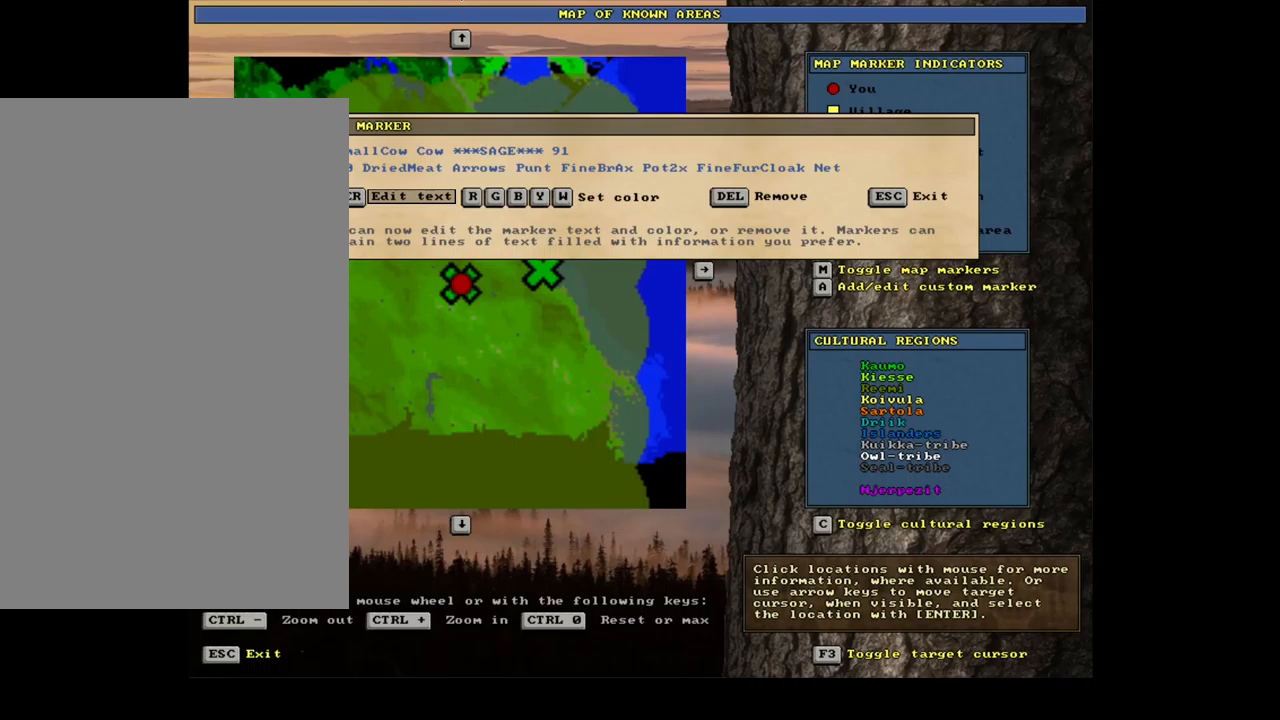
{"dt_ms": 500, "keys": [], "mouse": [], "events": []}
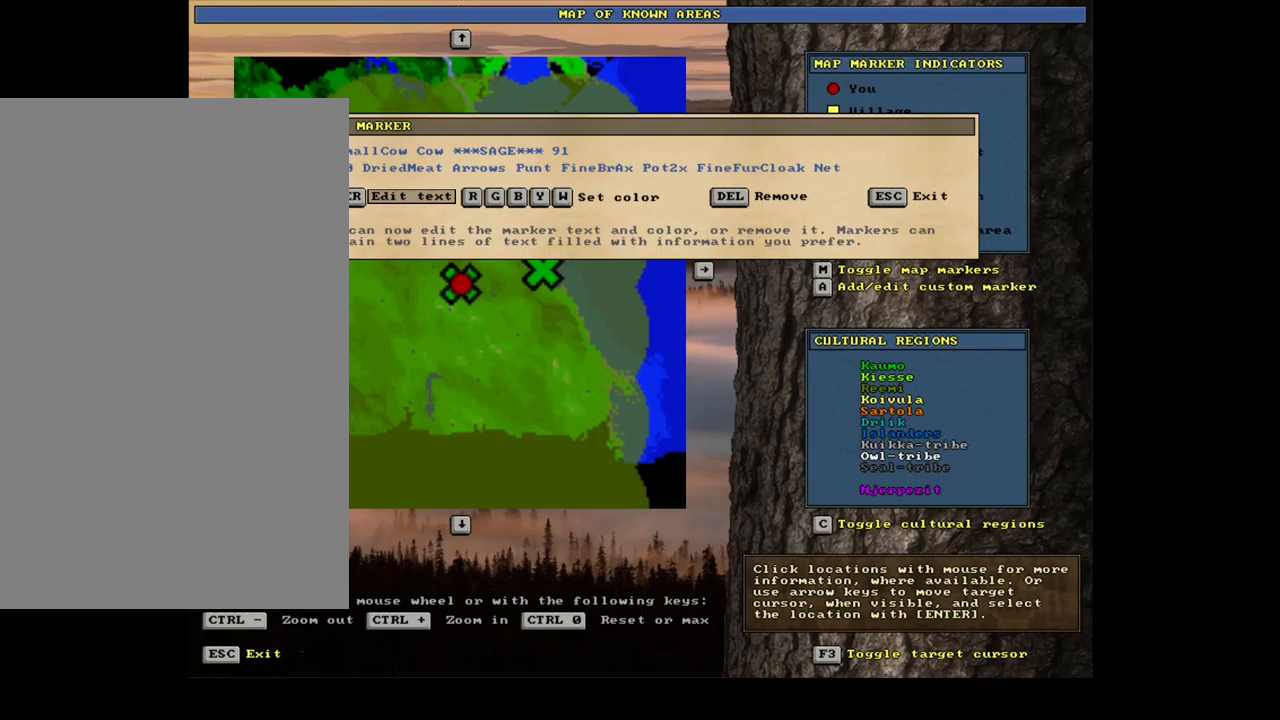
{"dt_ms": 500, "keys": [], "mouse": [], "events": []}
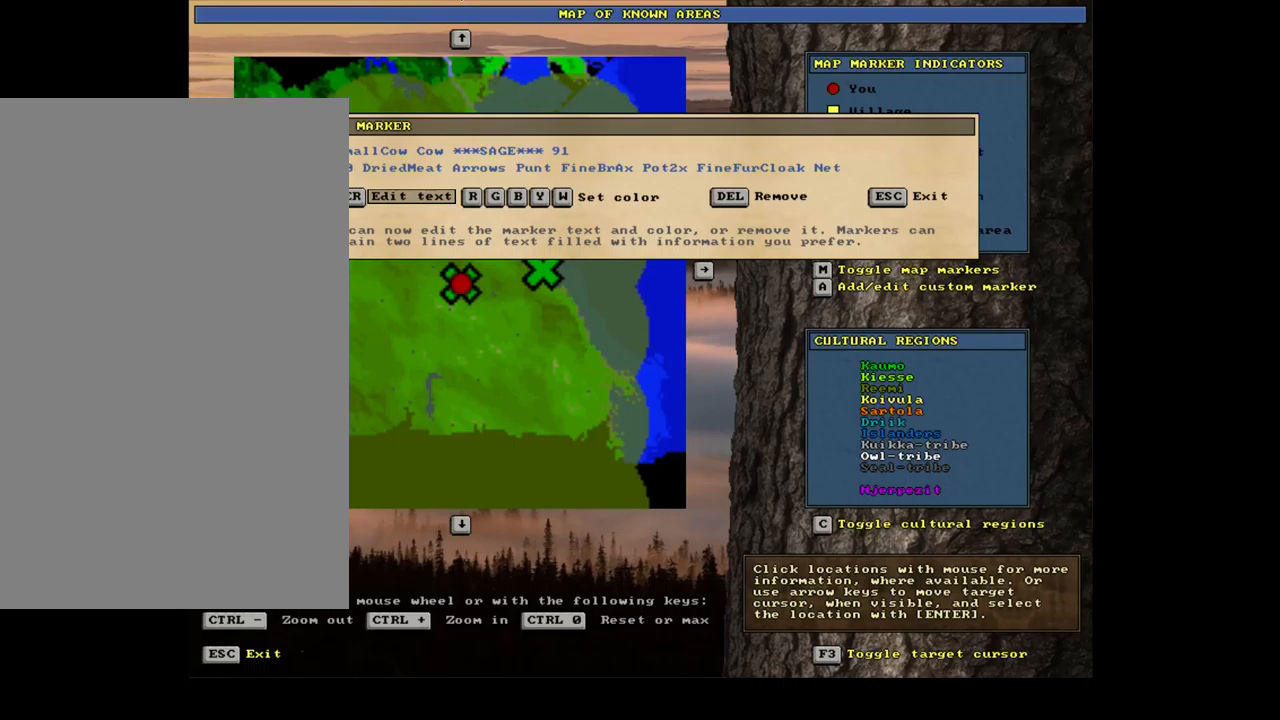
{"dt_ms": 500, "keys": [], "mouse": [], "events": []}
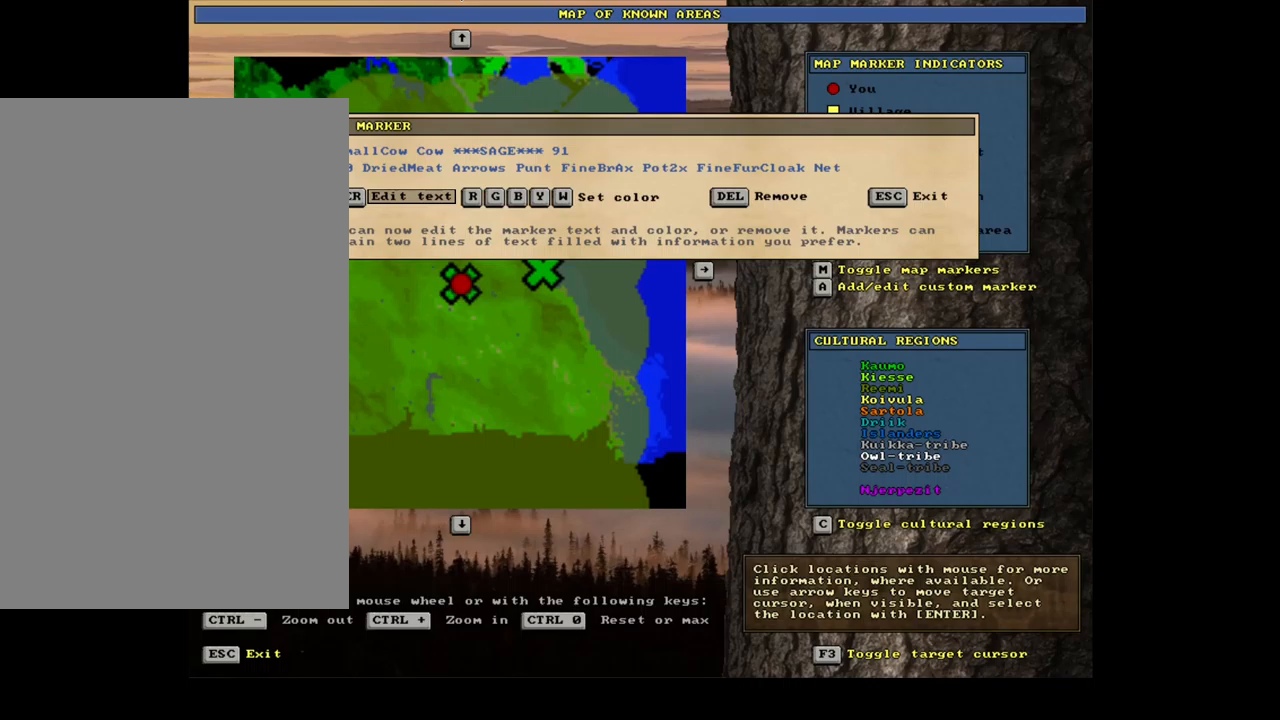
{"dt_ms": 500, "keys": [], "mouse": [], "events": []}
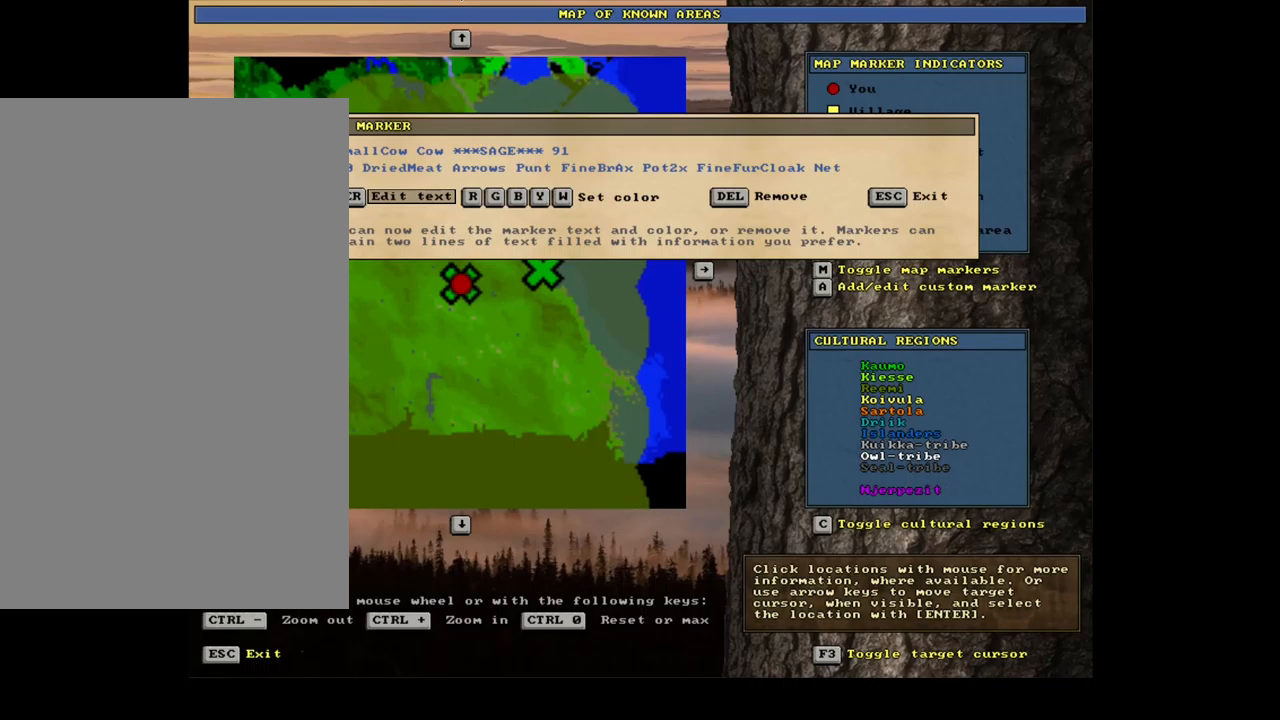
{"dt_ms": 500, "keys": [], "mouse": [], "events": [[134, "escape", "down"], [217, "escape", "up"]]}
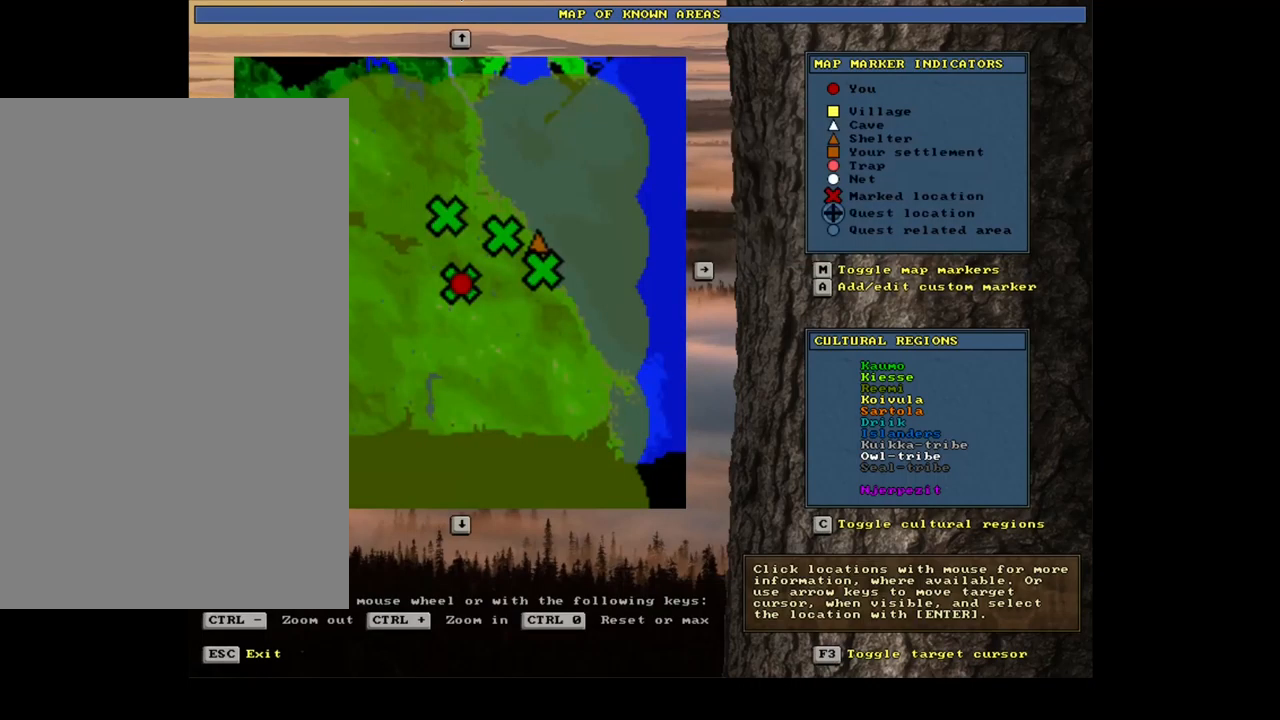
{"dt_ms": 500, "keys": [], "mouse": [], "events": [[84, "escape", "down"], [184, "escape", "up"]]}
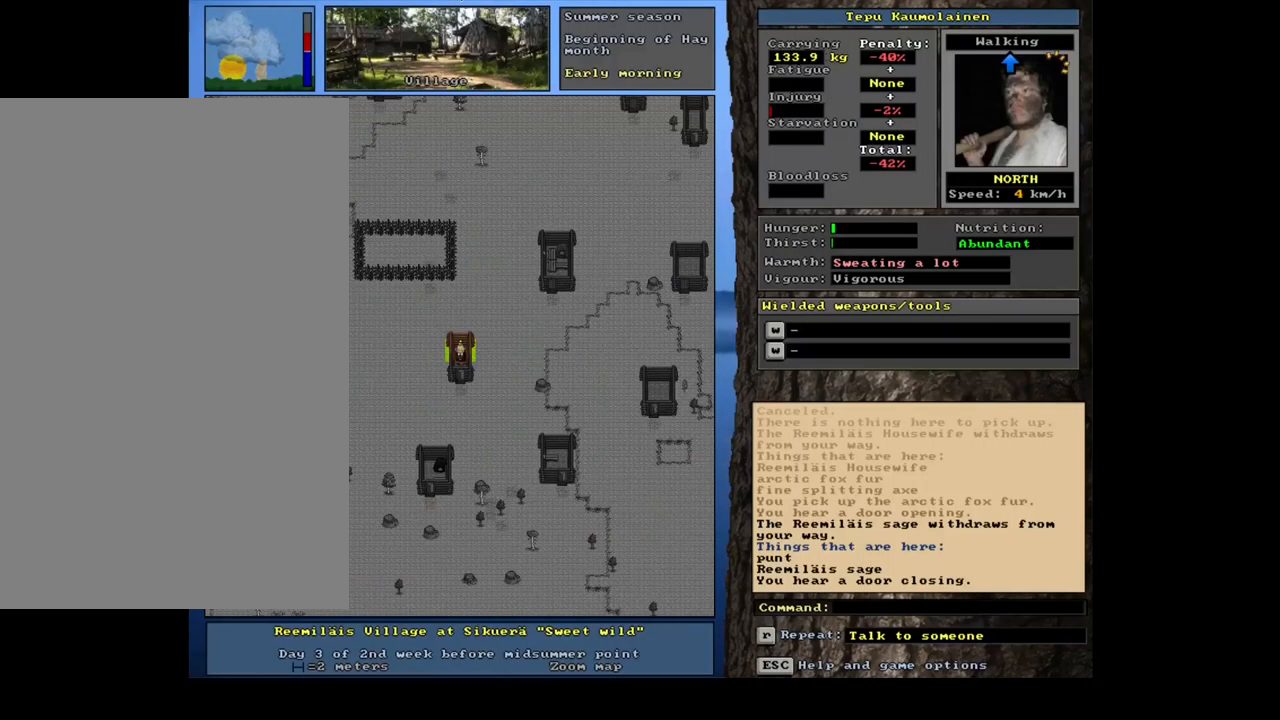
{"dt_ms": 500, "keys": ["ctrl_l"], "mouse": [], "events": [[234, "ctrl_l", "down"]]}
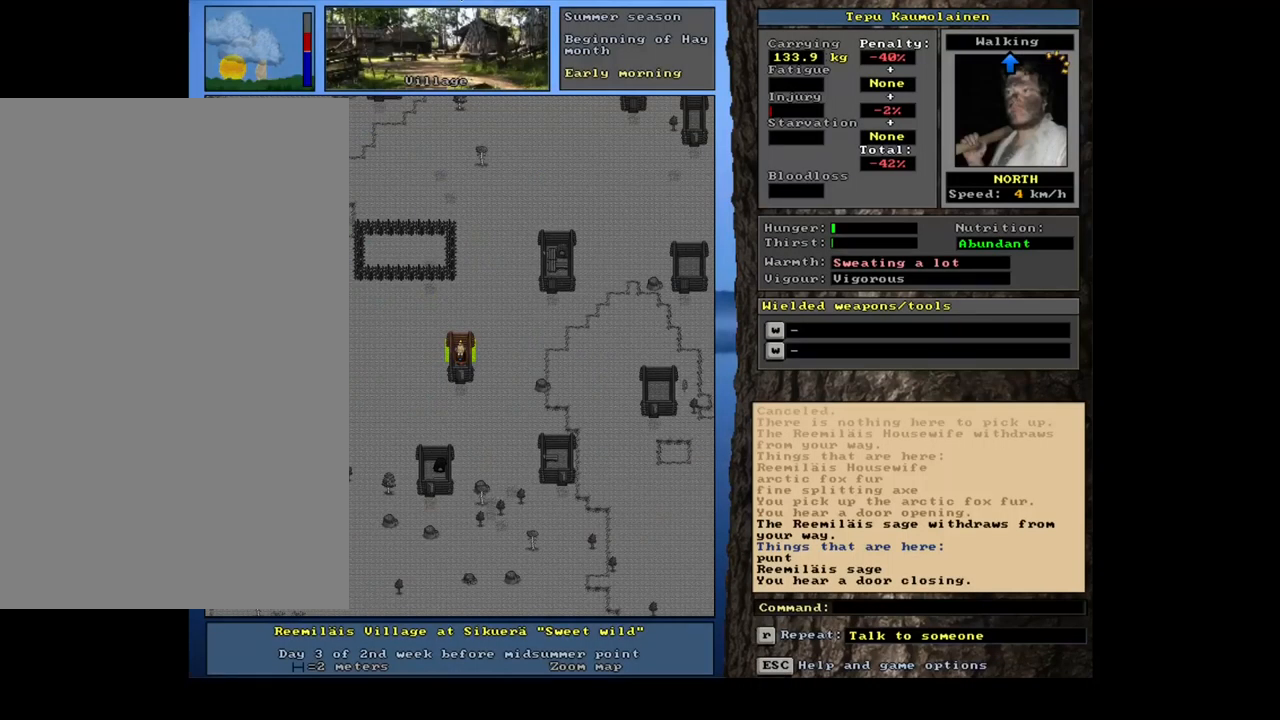
{"dt_ms": 500, "keys": ["ctrl_l", "num2"], "mouse": [], "events": [[67, "num2", "down"], [150, "num2", "up"], [250, "num2", "down"], [334, "num2", "up"], [400, "num2", "down"]]}
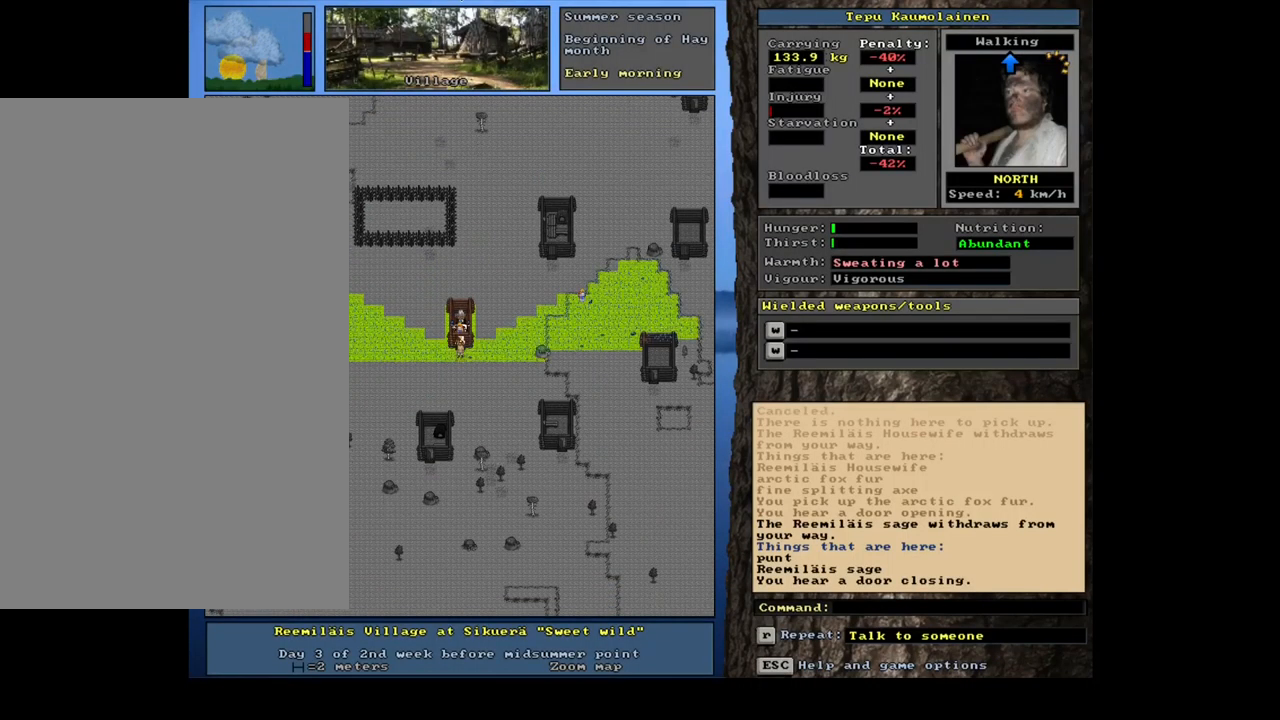
{"dt_ms": 500, "keys": ["ctrl_l"], "mouse": [], "events": [[34, "num2", "up"], [134, "num1", "down"], [267, "num1", "up"]]}
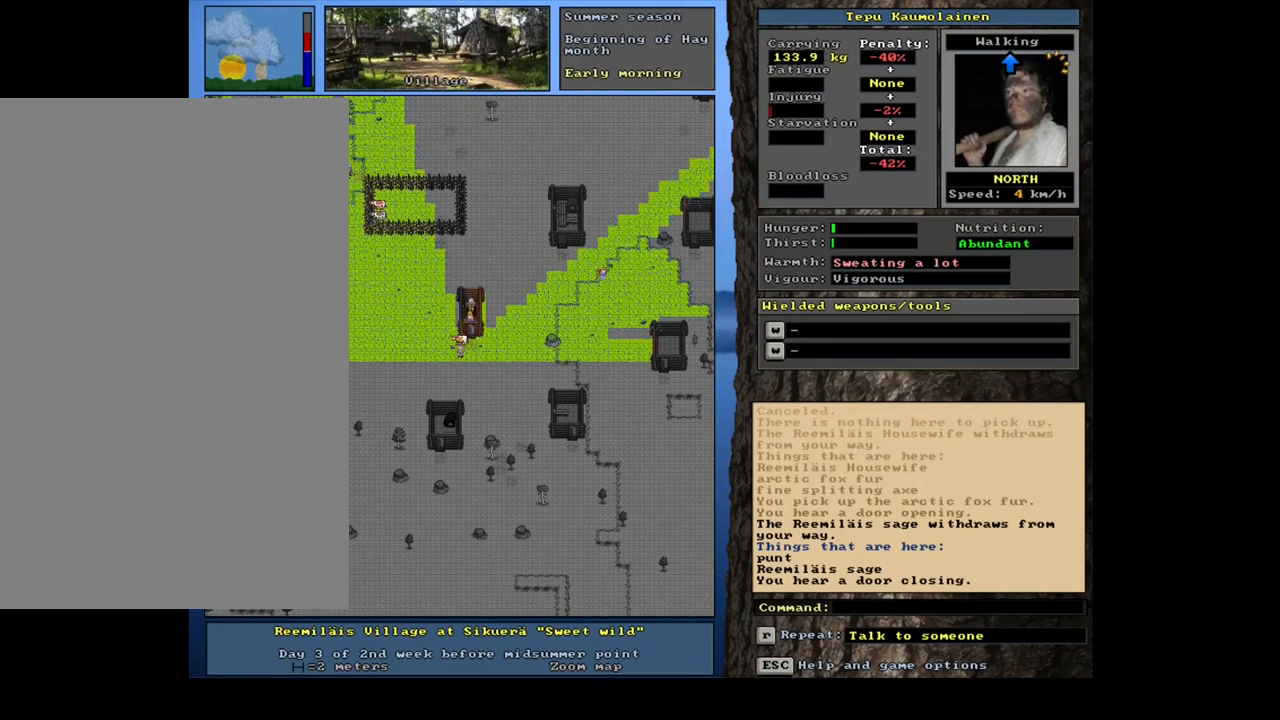
{"dt_ms": 516, "keys": ["ctrl_l"], "mouse": [], "events": [[117, "num7", "down"], [167, "num7", "up"], [317, "num8", "down"], [433, "num8", "up"]]}
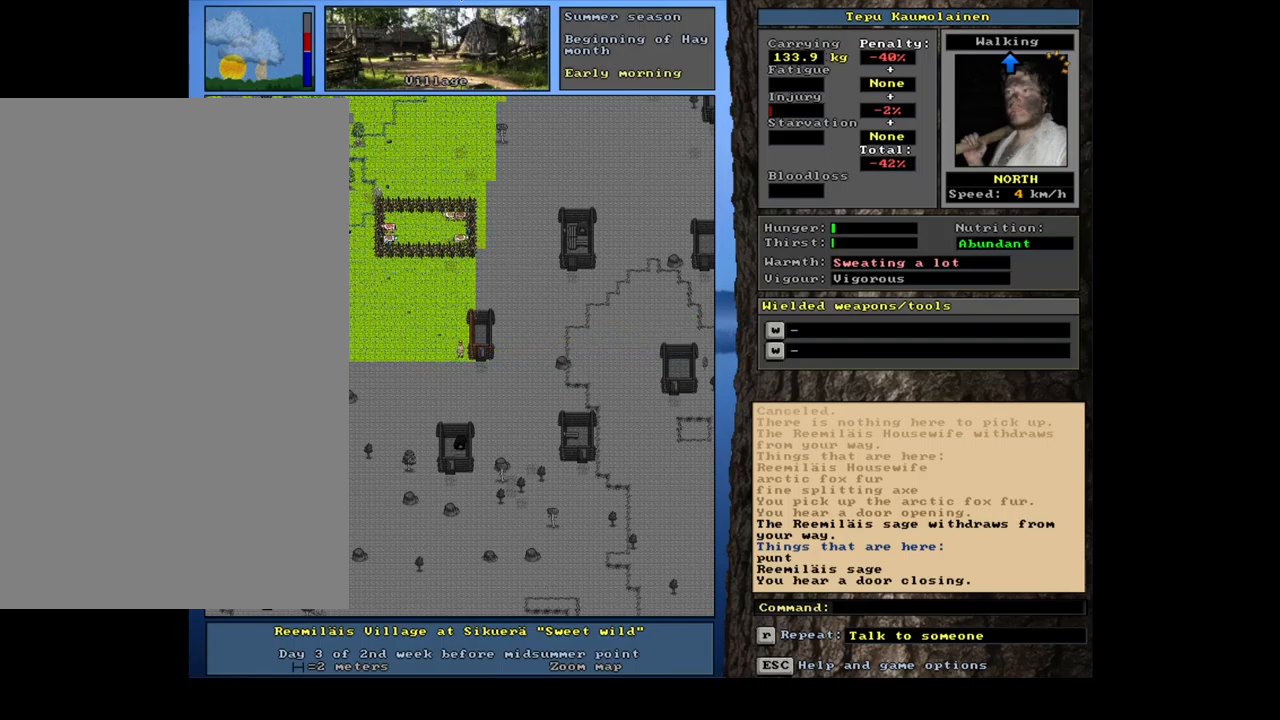
{"dt_ms": 500, "keys": ["ctrl_l", "num8"], "mouse": [], "events": [[50, "num7", "down"], [167, "num7", "up"], [250, "num8", "down"], [350, "num8", "up"], [434, "num8", "down"]]}
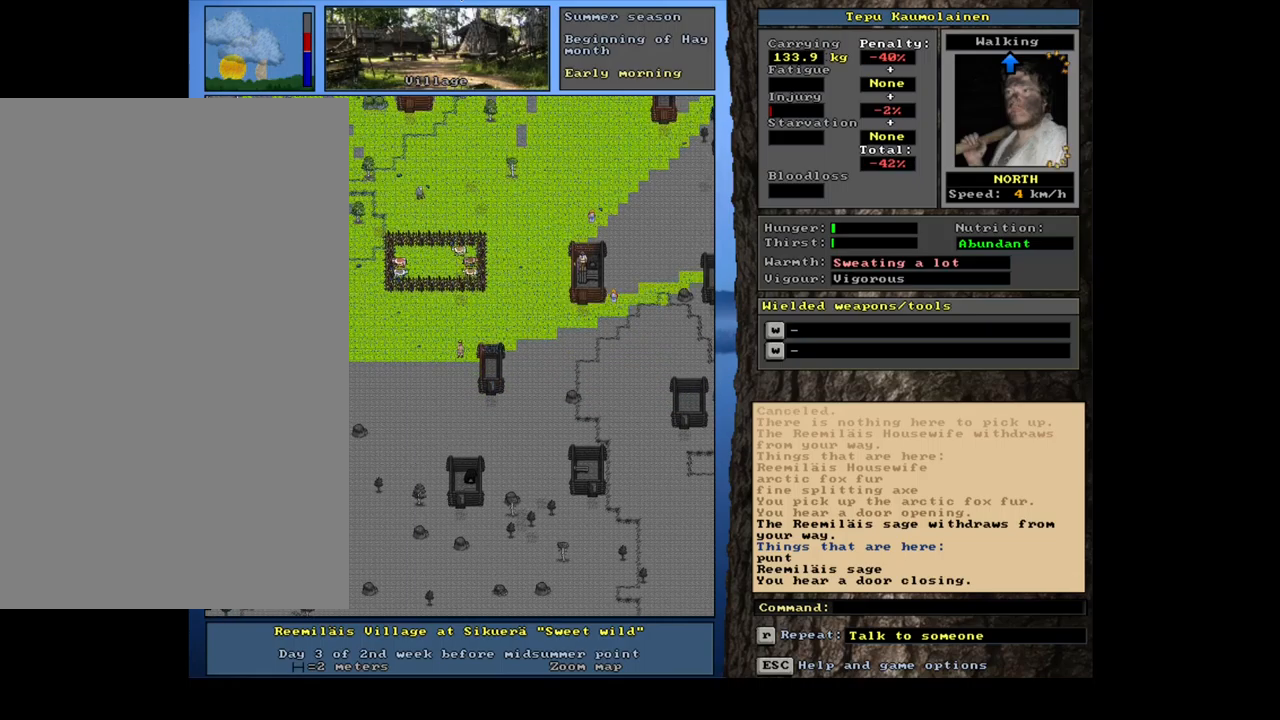
{"dt_ms": 500, "keys": ["ctrl_l"], "mouse": [], "events": [[34, "num8", "up"], [150, "num8", "down"], [217, "num8", "up"], [334, "num9", "down"], [400, "num9", "up"]]}
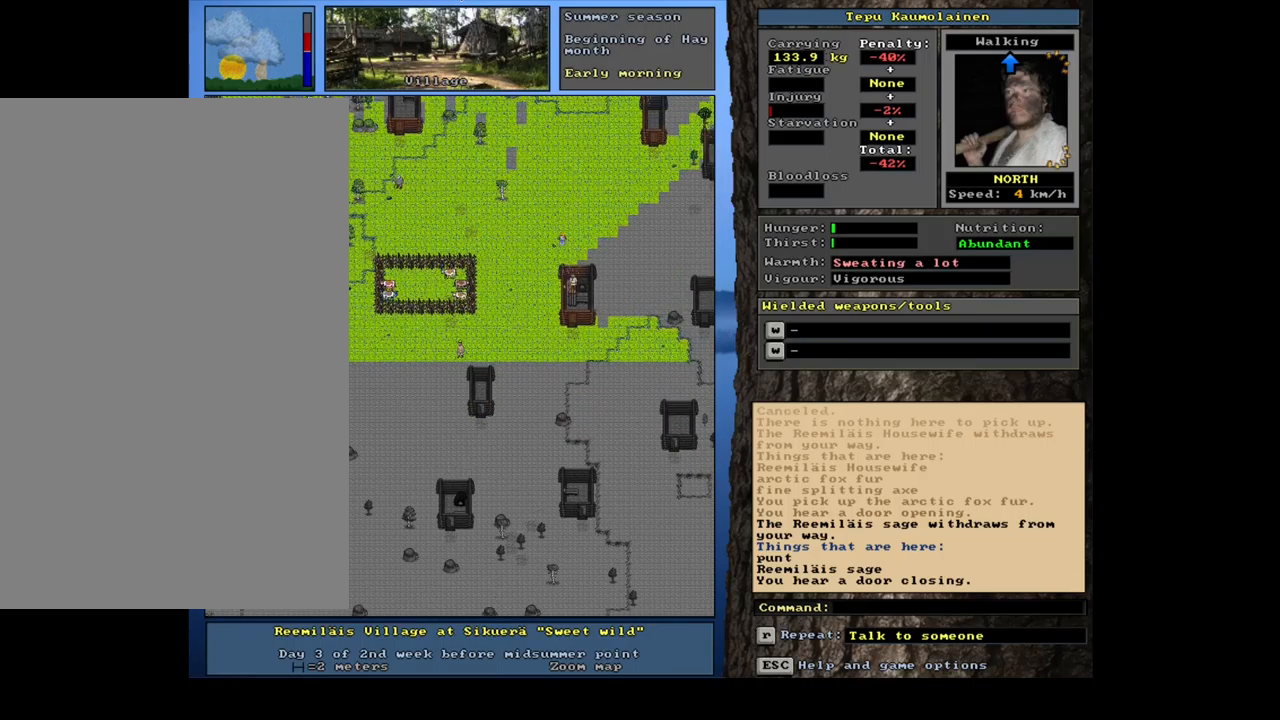
{"dt_ms": 500, "keys": ["ctrl_l"], "mouse": [], "events": [[17, "num9", "down"], [100, "num9", "up"], [400, "num6", "down"], [484, "num6", "up"]]}
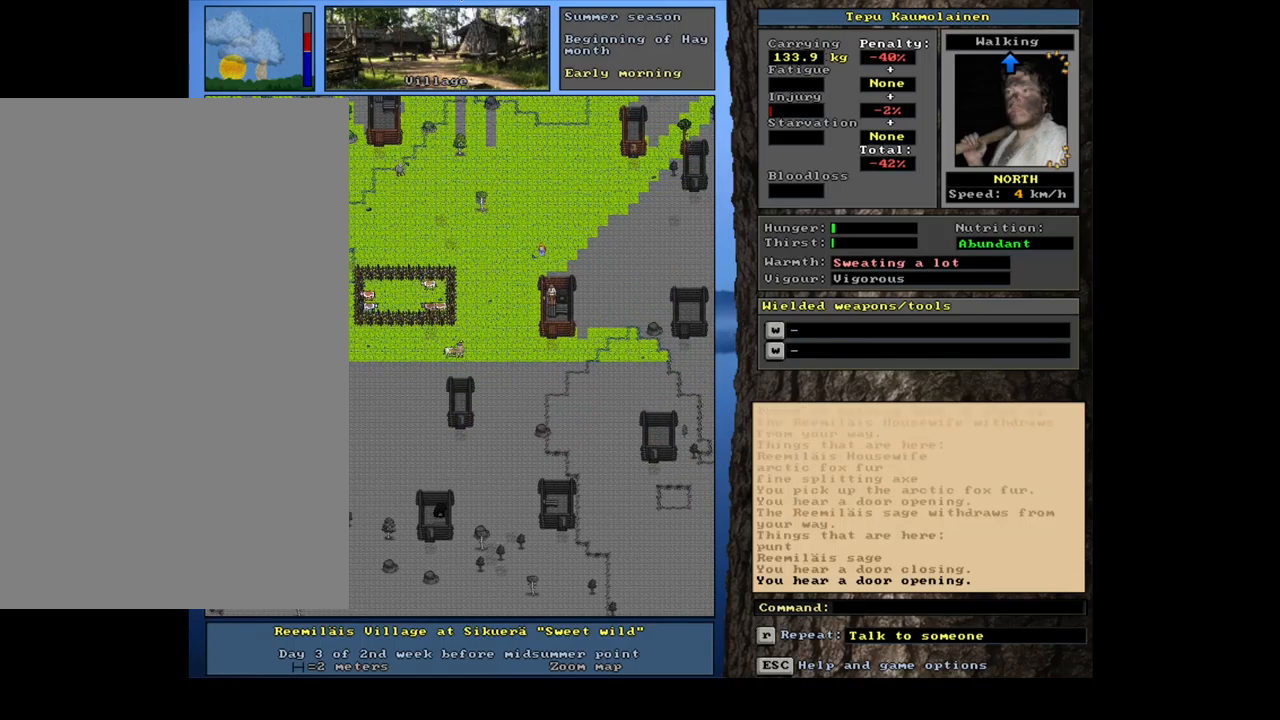
{"dt_ms": 500, "keys": ["ctrl_l", "num6"], "mouse": [], "events": [[67, "num6", "down"], [117, "num6", "up"], [217, "num6", "down"], [267, "num6", "up"], [350, "num6", "down"], [384, "num6", "up"], [484, "num6", "down"]]}
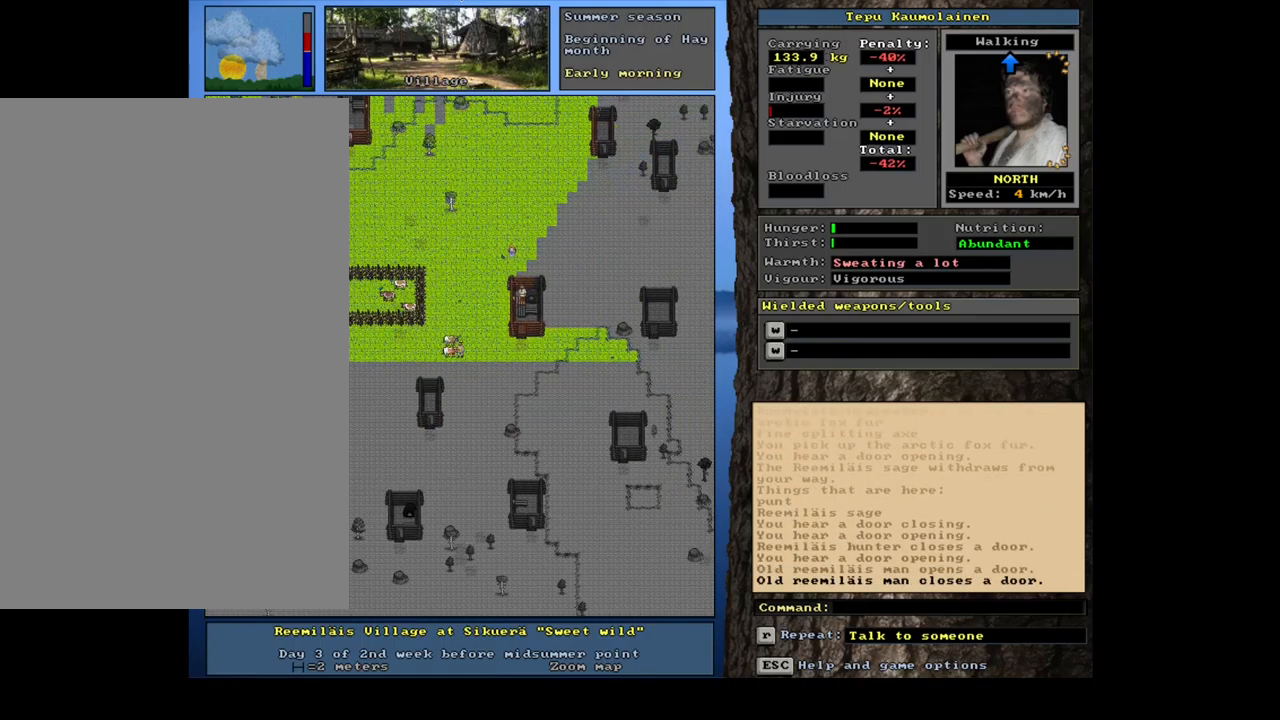
{"dt_ms": 500, "keys": ["ctrl_l"], "mouse": [], "events": [[50, "num6", "up"], [150, "num6", "down"], [184, "num6", "up"], [267, "num6", "down"], [317, "num6", "up"], [400, "num6", "down"], [467, "num6", "up"]]}
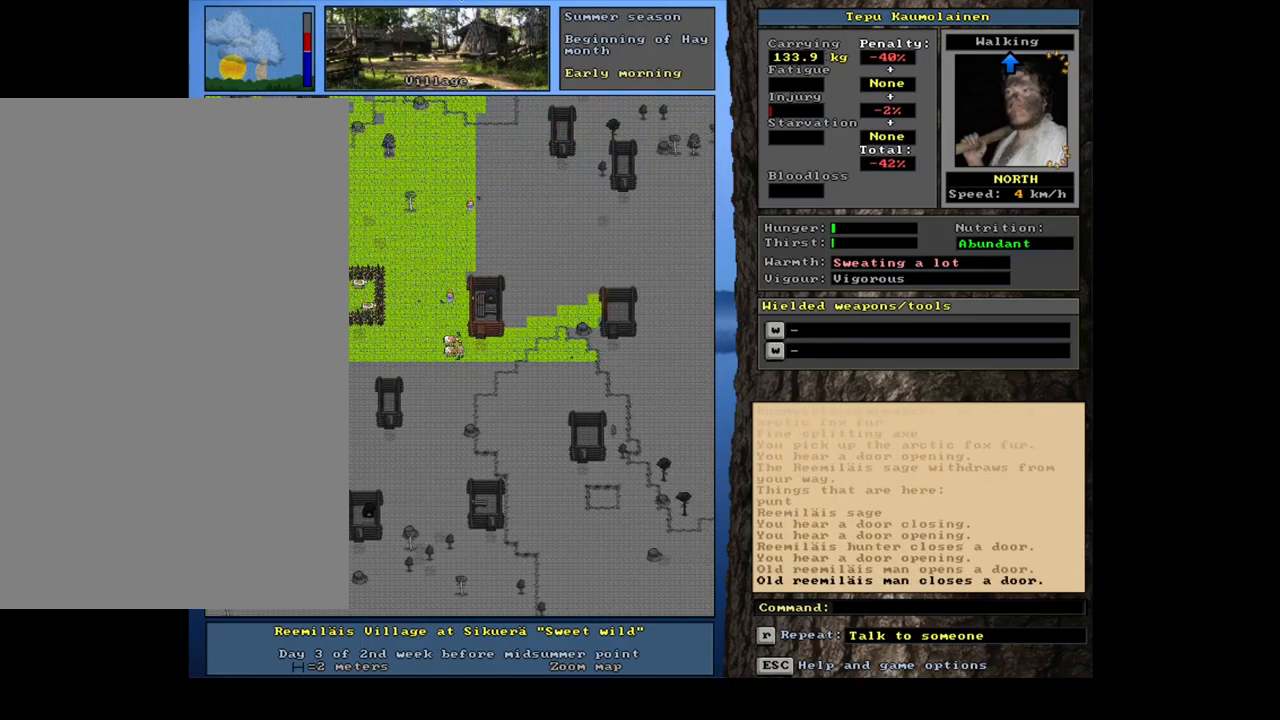
{"dt_ms": 500, "keys": ["ctrl_l"], "mouse": [], "events": [[367, "num9", "down"], [450, "num9", "up"]]}
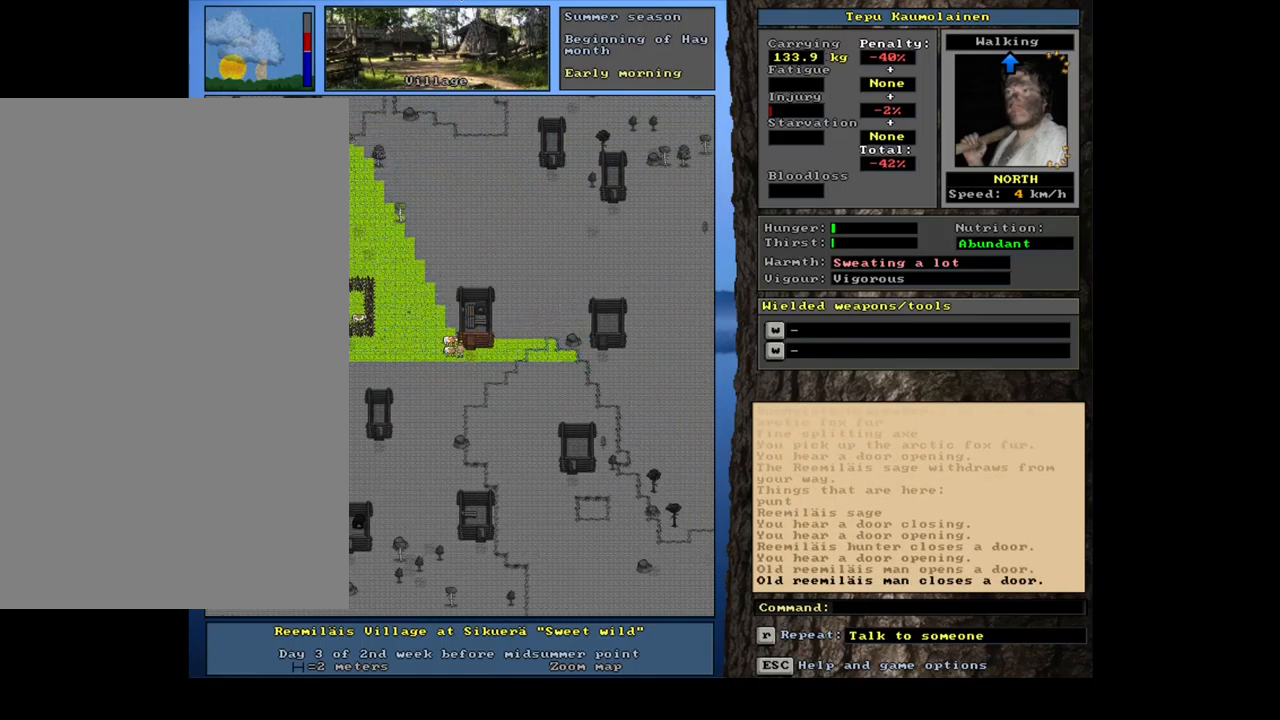
{"dt_ms": 500, "keys": ["ctrl_l"], "mouse": [], "events": [[84, "num9", "down"], [167, "num9", "up"], [367, "num9", "down"], [484, "num9", "up"]]}
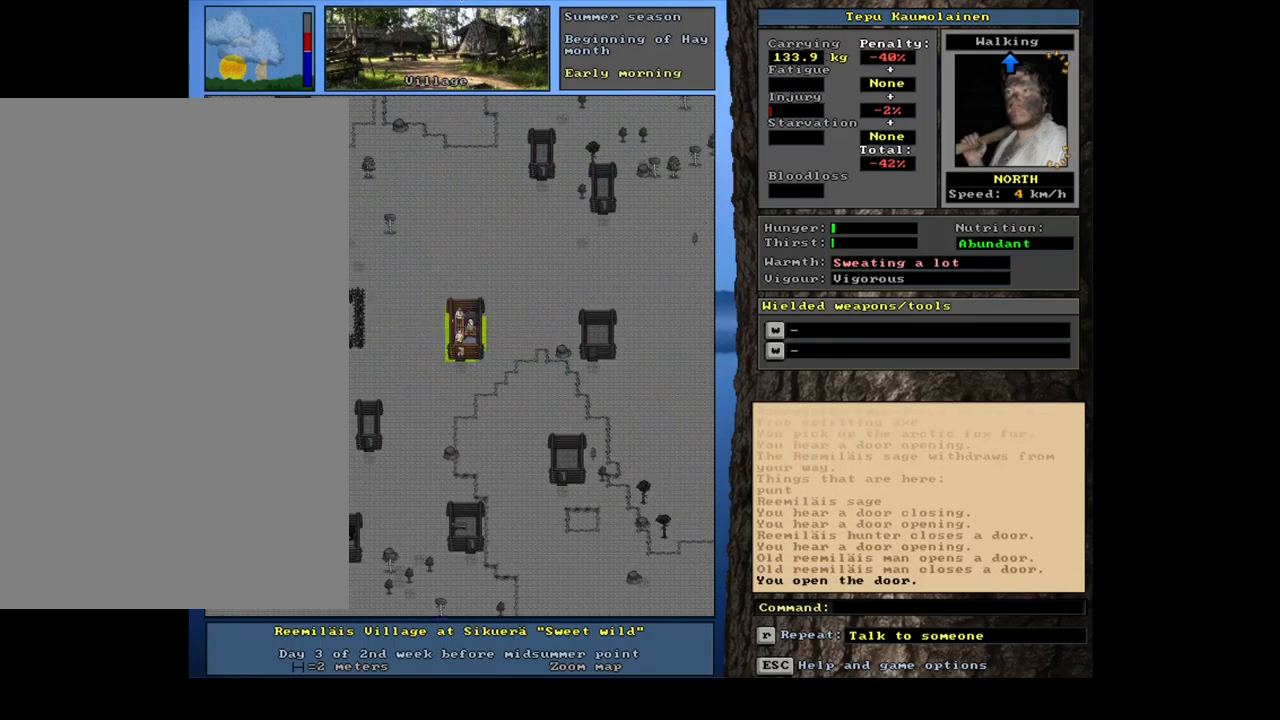
{"dt_ms": 500, "keys": [], "mouse": [], "events": [[300, "ctrl_l", "up"]]}
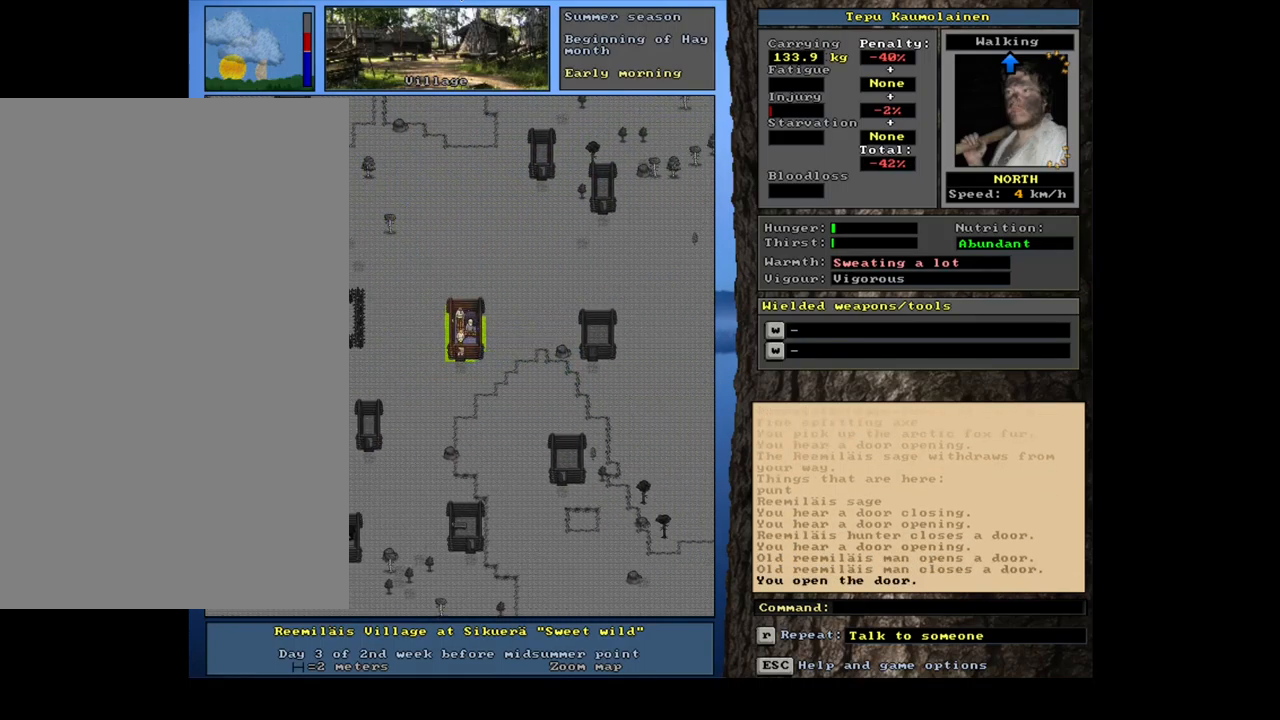
{"dt_ms": 500, "keys": ["shift_l"], "mouse": [], "events": [[67, "shift_l", "down"], [334, "c", "down"], [467, "c", "up"]]}
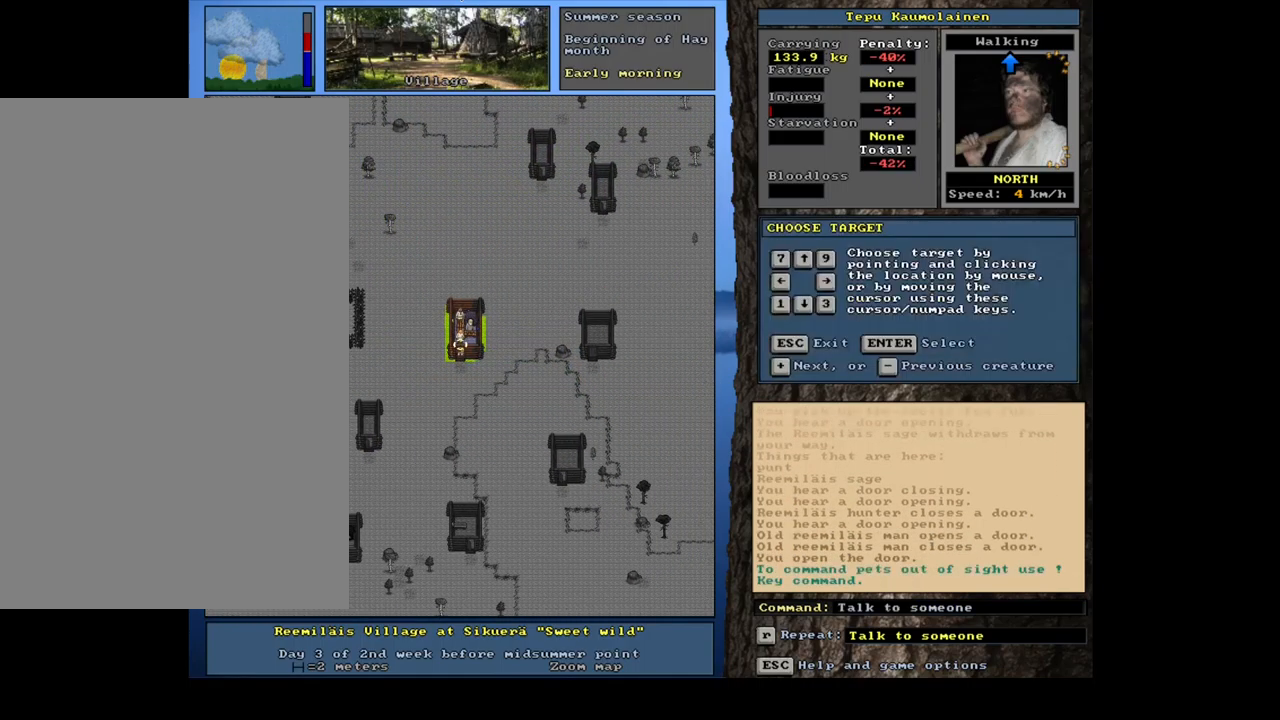
{"dt_ms": 484, "keys": [], "mouse": [], "events": [[134, "shift_l", "up"], [250, "return", "down"], [334, "return", "up"]]}
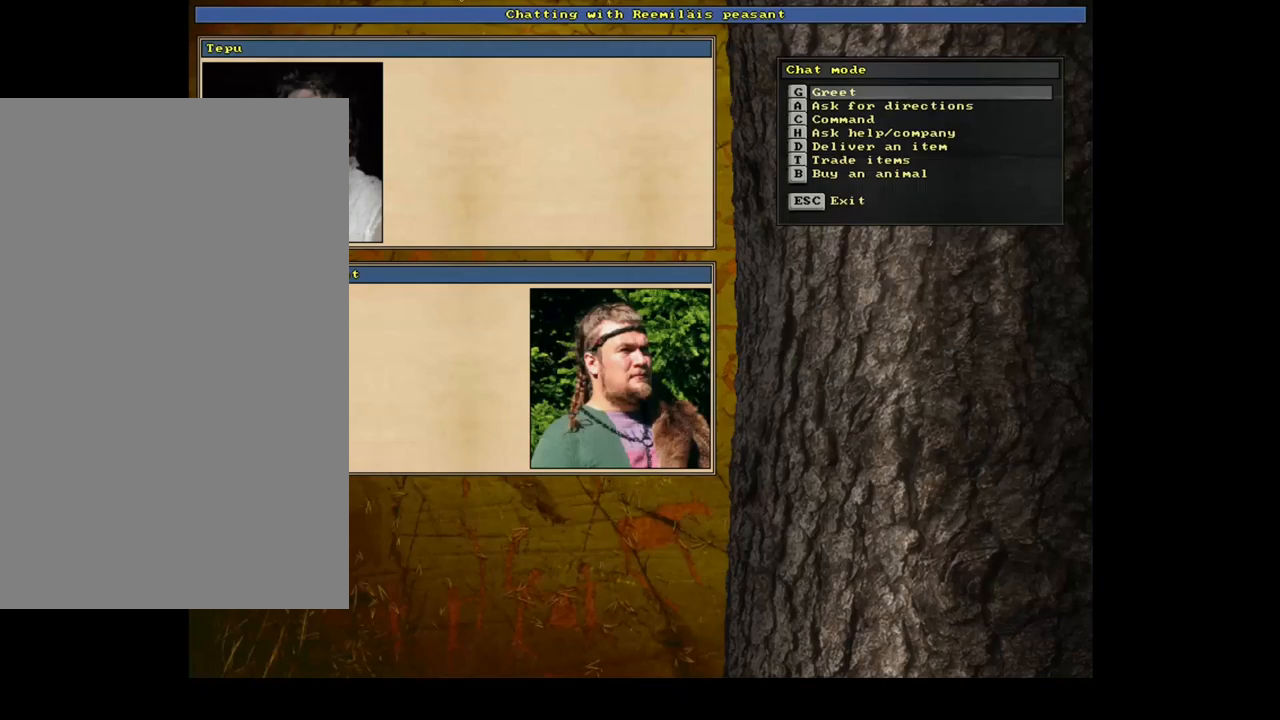
{"dt_ms": 500, "keys": [], "mouse": [], "events": [[17, "t", "down"], [100, "t", "up"]]}
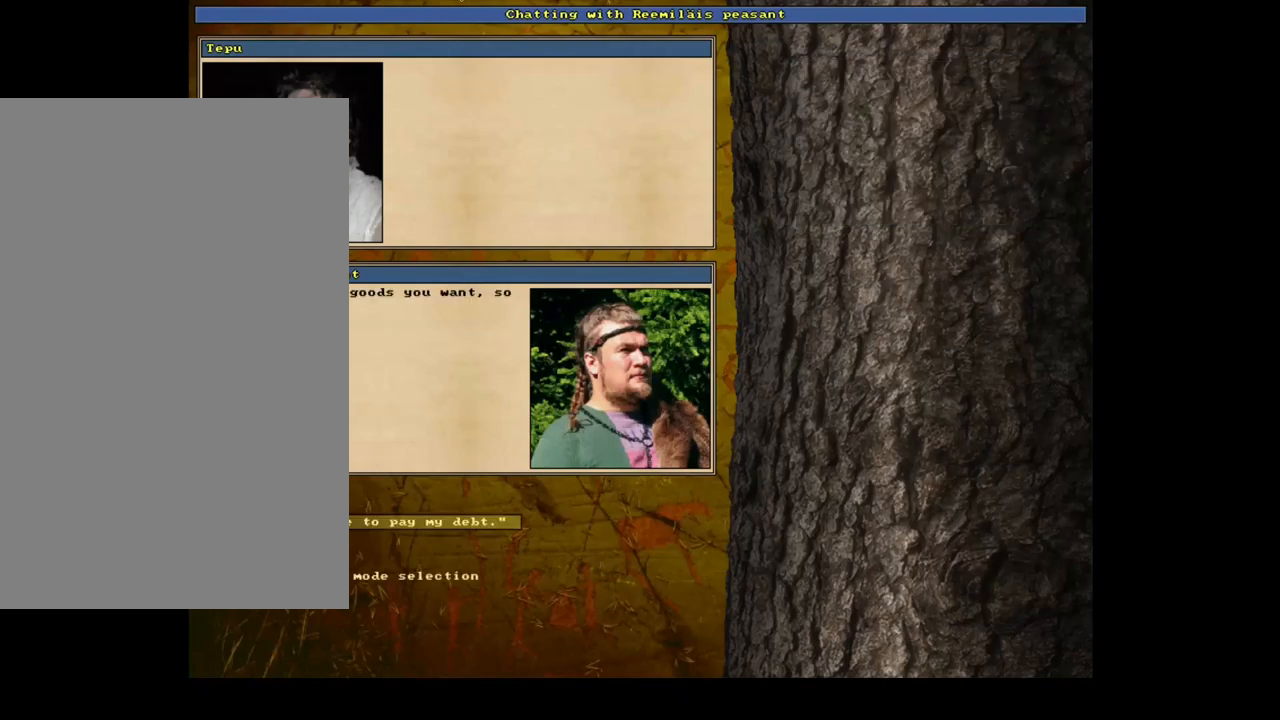
{"dt_ms": 500, "keys": [], "mouse": [], "events": []}
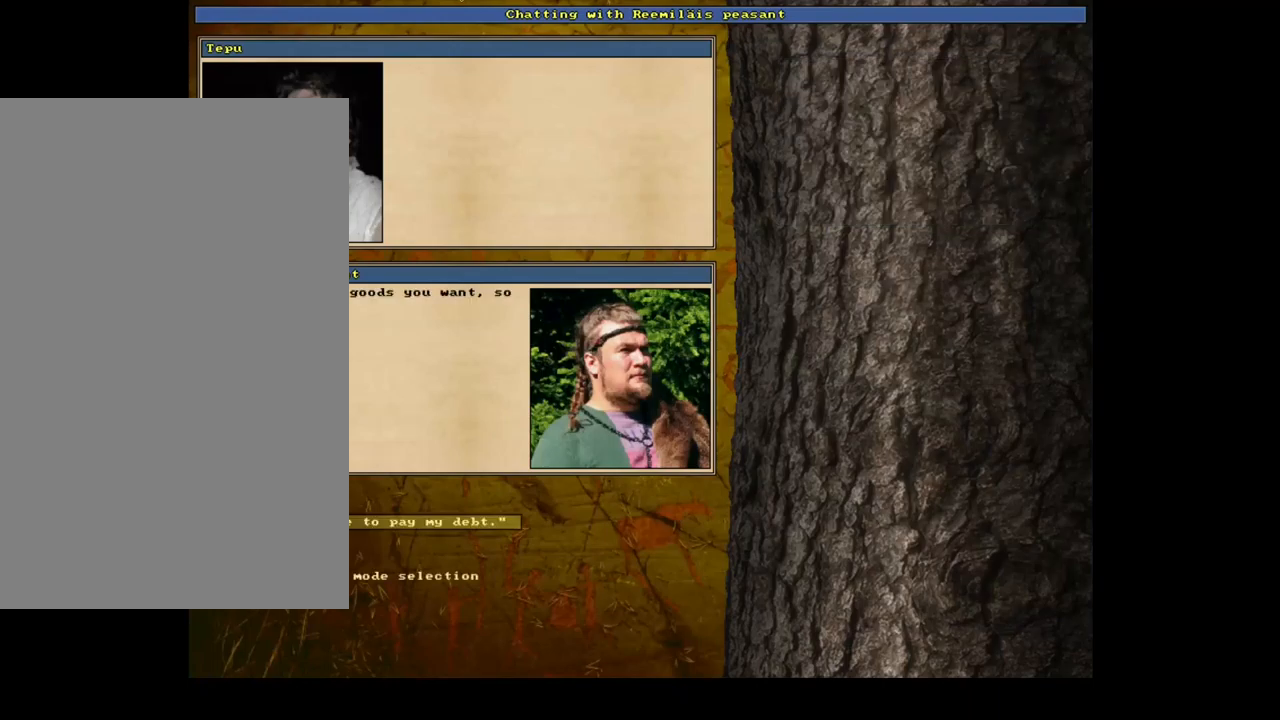
{"dt_ms": 500, "keys": [], "mouse": [], "events": []}
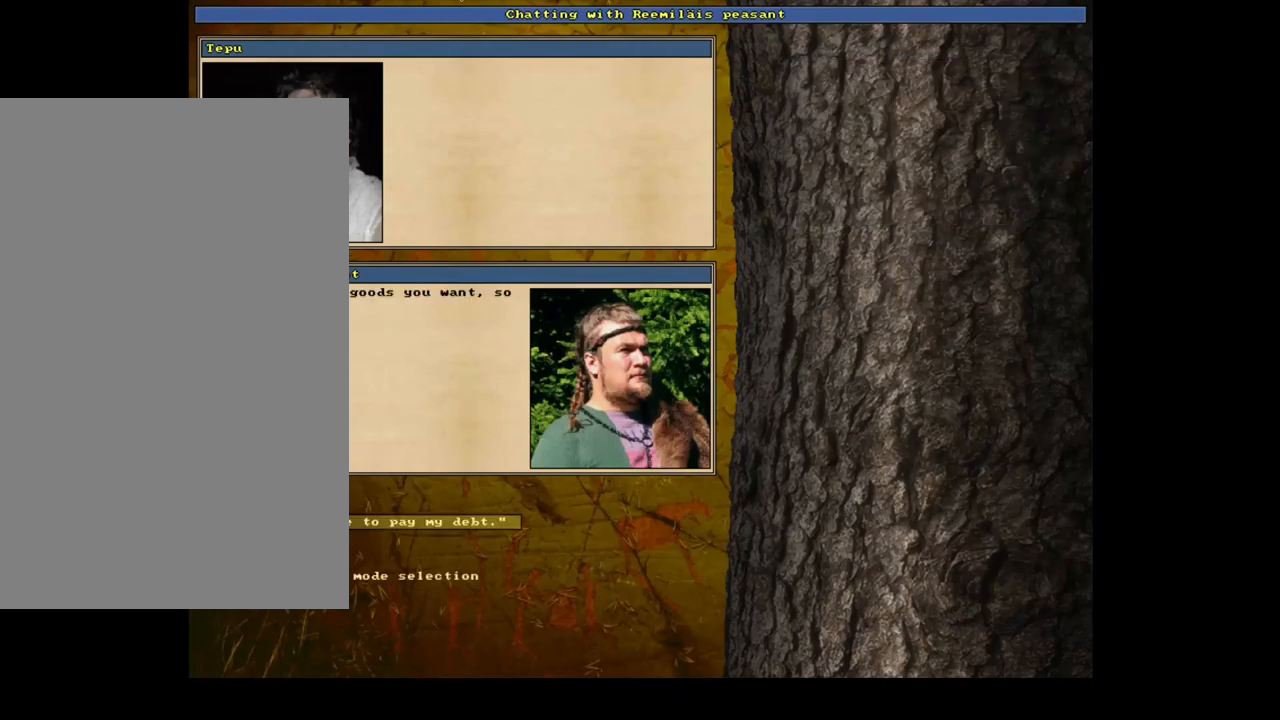
{"dt_ms": 500, "keys": [], "mouse": [], "events": [[333, "0", "down"], [400, "0", "up"]]}
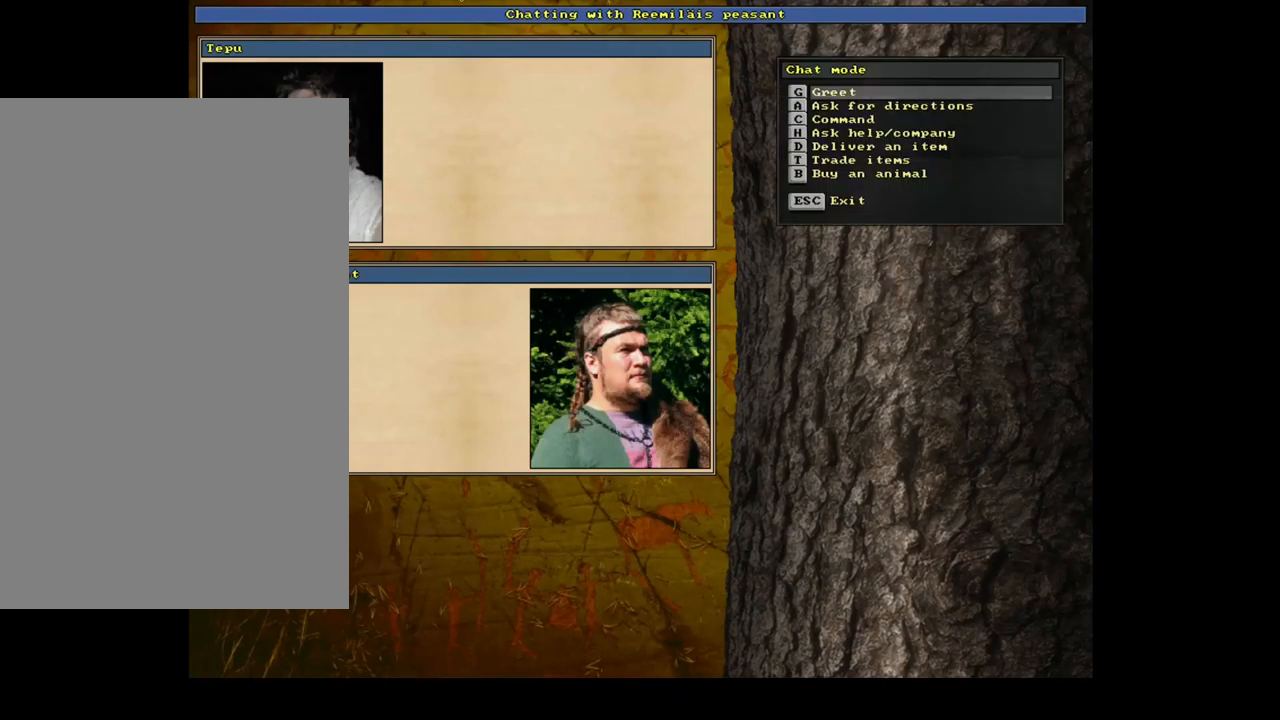
{"dt_ms": 500, "keys": [], "mouse": [], "events": [[50, "b", "down"], [167, "b", "up"]]}
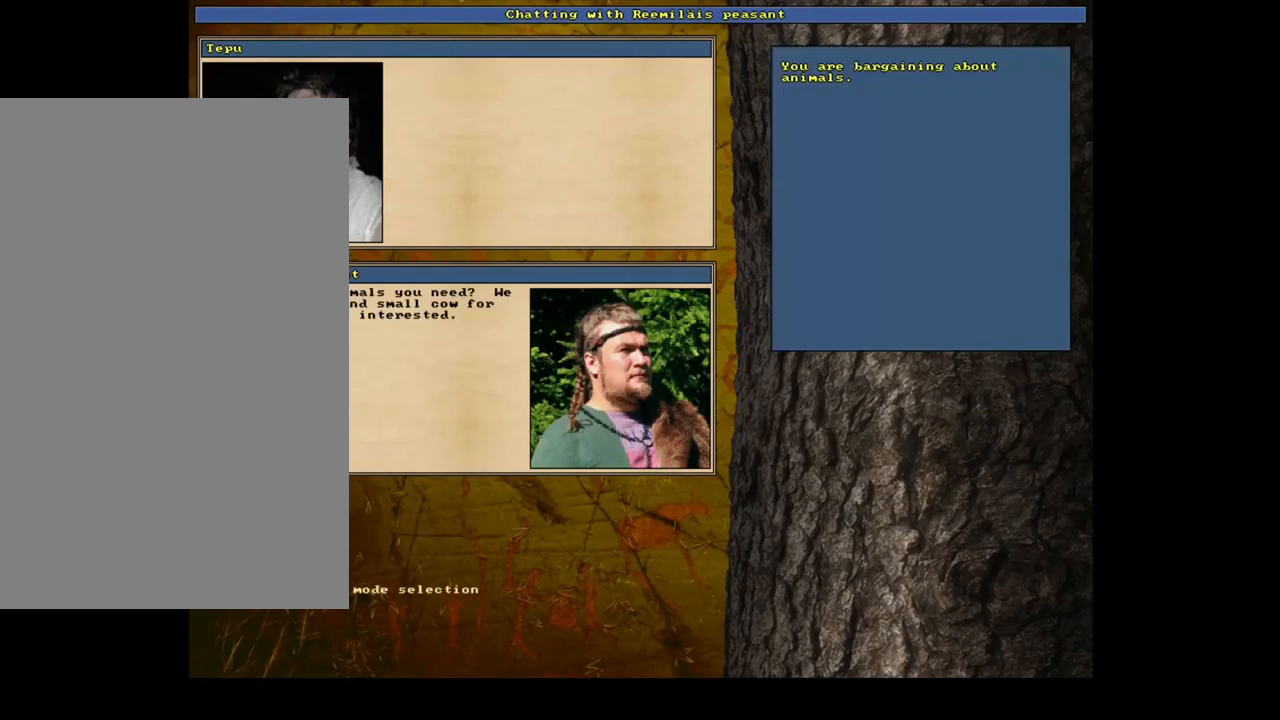
{"dt_ms": 500, "keys": [], "mouse": [], "events": []}
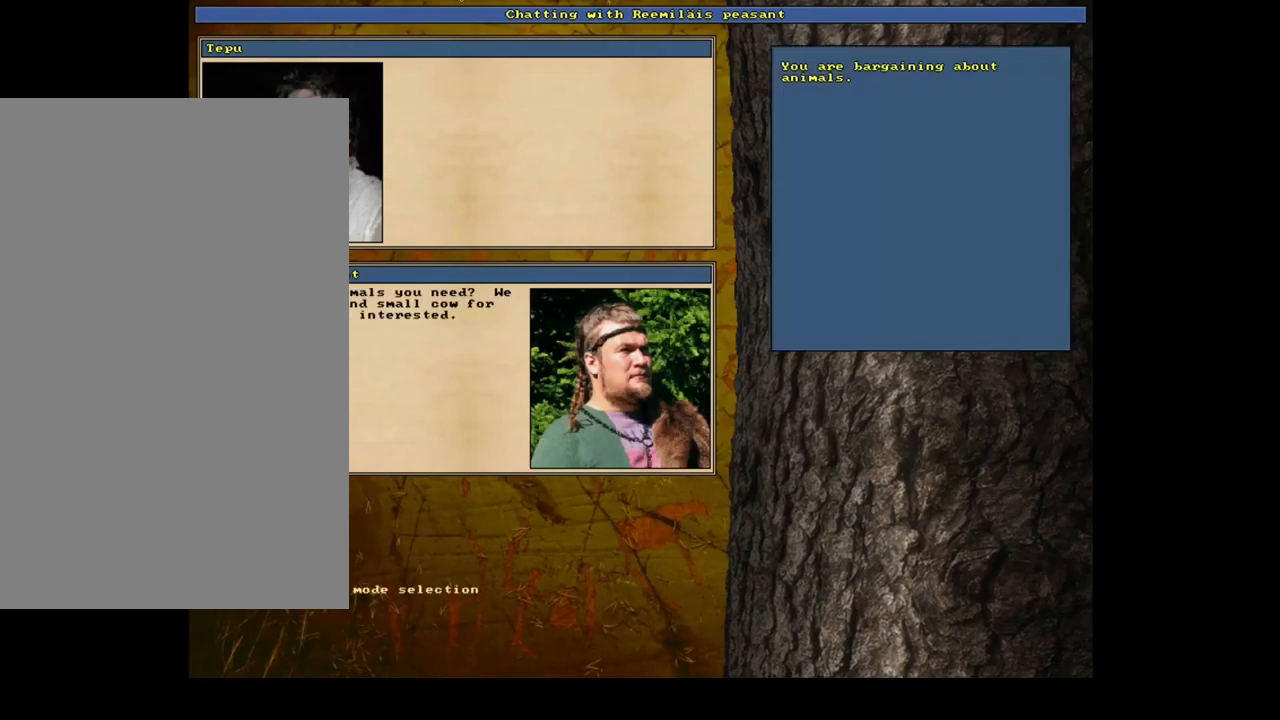
{"dt_ms": 500, "keys": [], "mouse": [], "events": []}
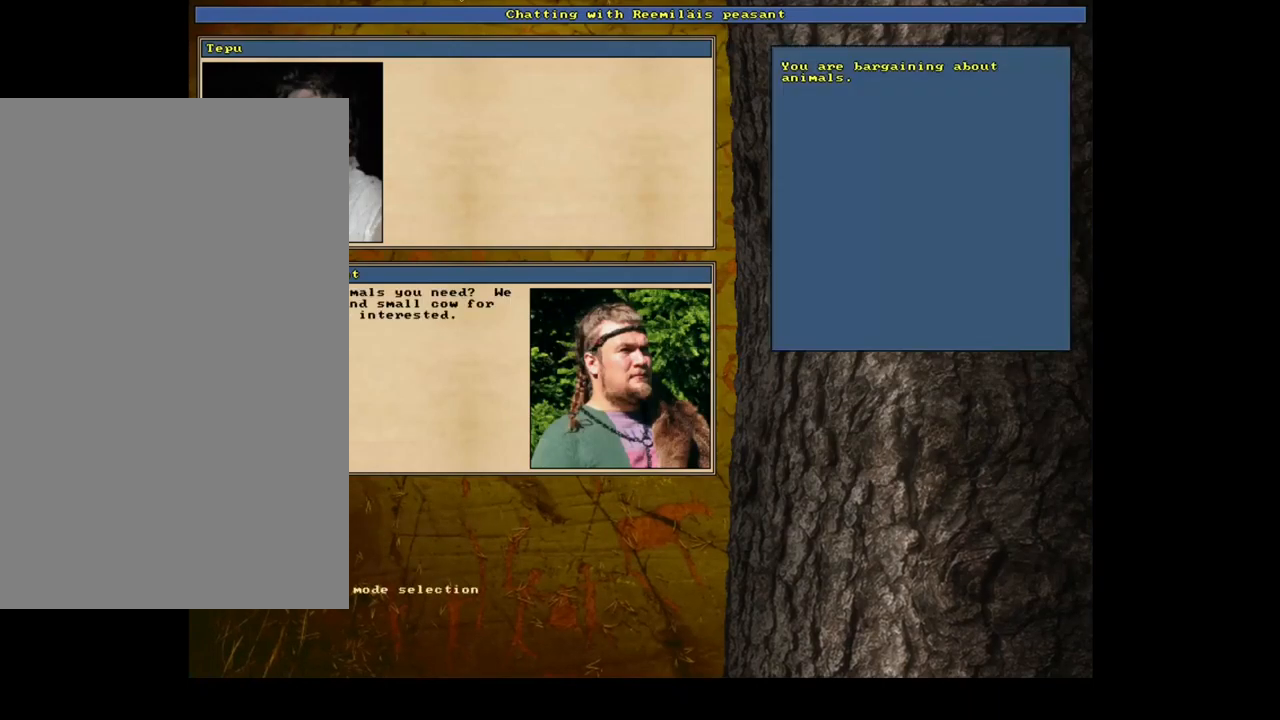
{"dt_ms": 500, "keys": [], "mouse": [], "events": []}